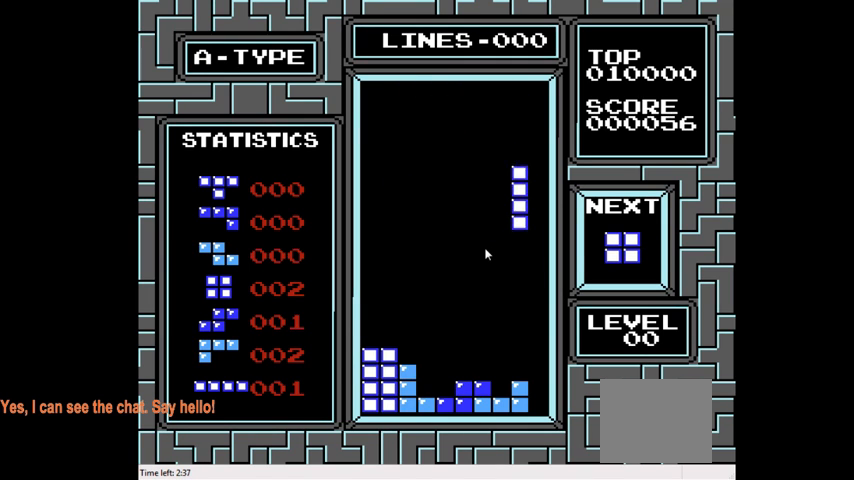
Gameplay with a controller (PlayStation layout); each line is a JSON object with the inputs held at the frame after it. "events" lists button and stick changes between this image and that frame as [ms after this image, input, new state], when the widget could be followed in between. Not read: L3 R3 left_stick.
{"buttons": [], "right_stick": "center", "events": [[500, "DPAD_DOWN", "up"]]}
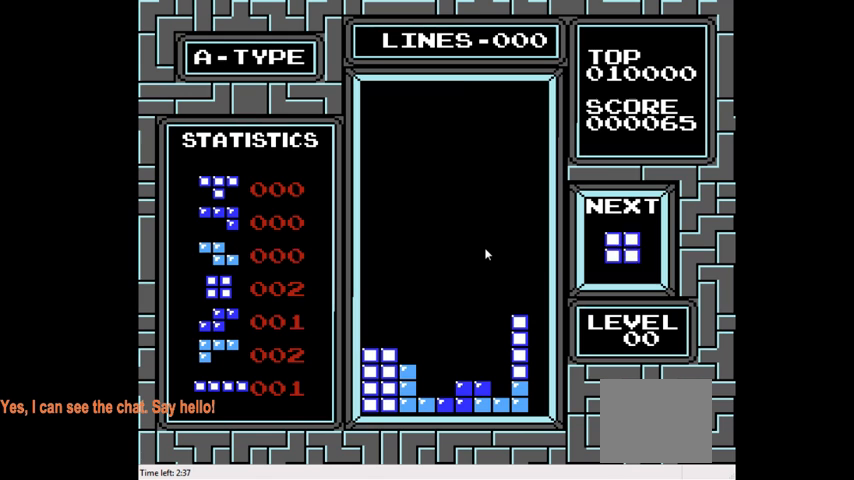
{"buttons": ["DPAD_DOWN"], "right_stick": "center", "events": [[67, "DPAD_LEFT", "down"], [333, "DPAD_LEFT", "up"], [467, "DPAD_DOWN", "down"]]}
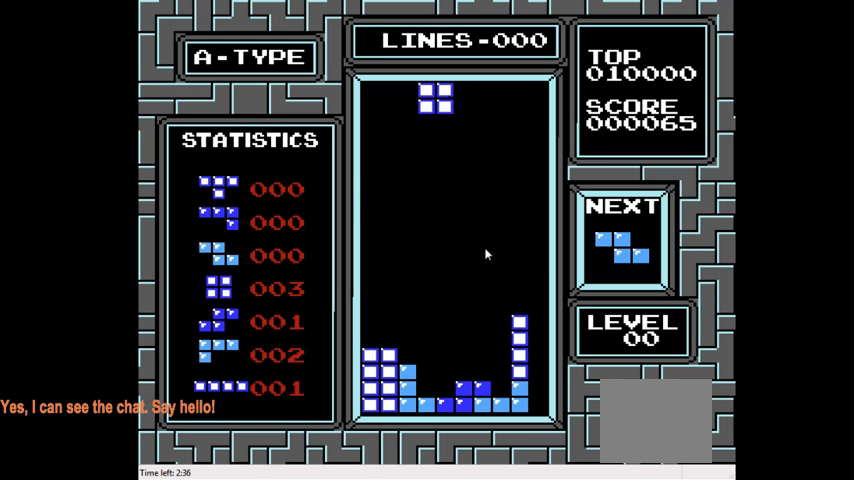
{"buttons": ["DPAD_DOWN"], "right_stick": "center", "events": []}
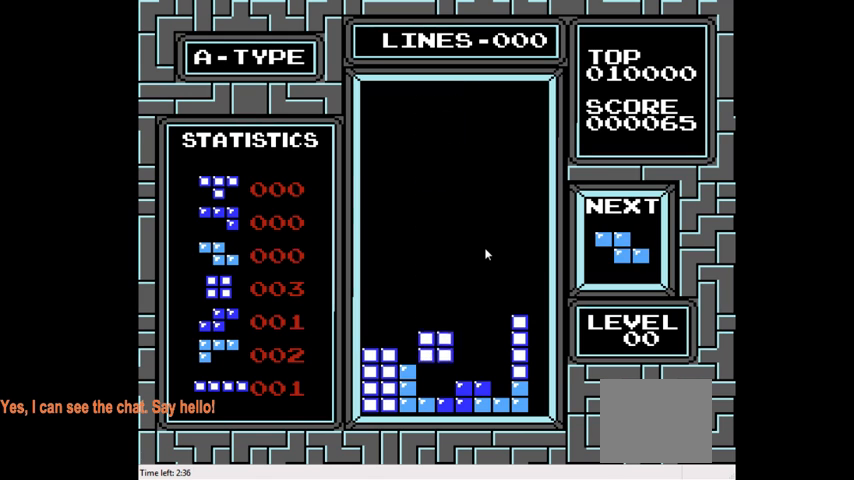
{"buttons": ["DPAD_DOWN"], "right_stick": "center", "events": [[267, "DPAD_DOWN", "up"], [400, "DPAD_DOWN", "down"]]}
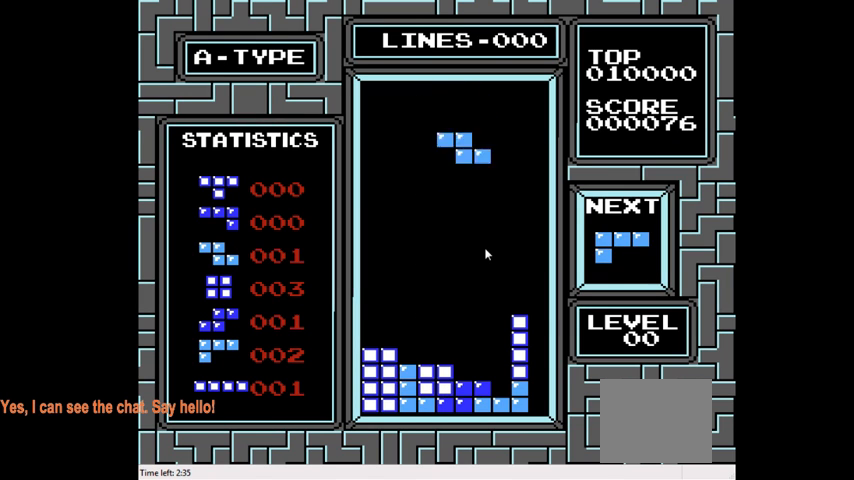
{"buttons": ["DPAD_DOWN"], "right_stick": "center", "events": []}
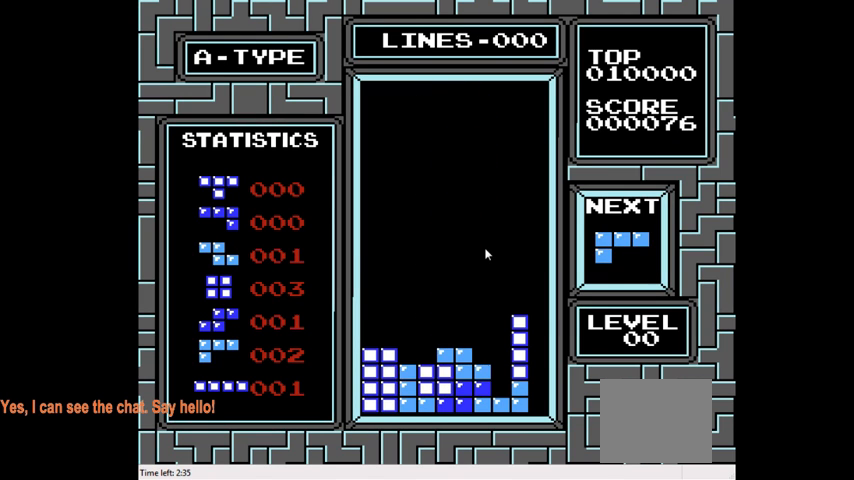
{"buttons": [], "right_stick": "center", "events": [[167, "DPAD_DOWN", "up"], [267, "DPAD_RIGHT", "down"], [300, "CIRCLE", "down"], [400, "CIRCLE", "up"], [500, "DPAD_RIGHT", "up"]]}
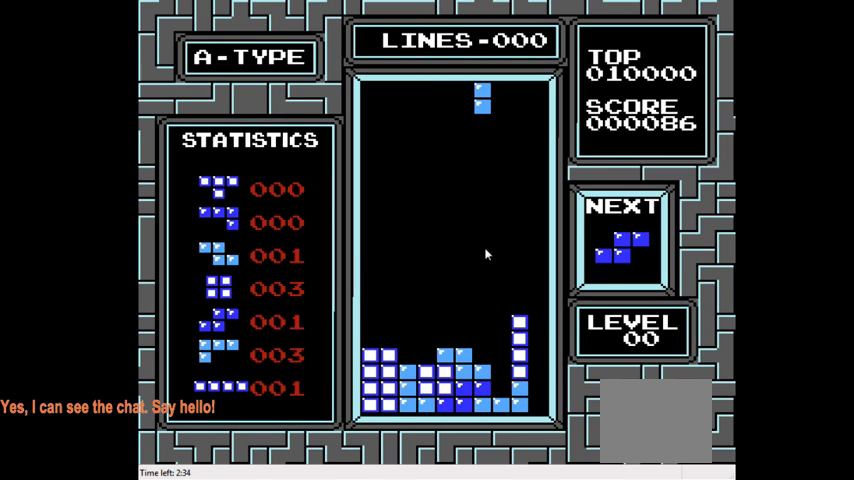
{"buttons": ["DPAD_RIGHT"], "right_stick": "center", "events": [[167, "DPAD_DOWN", "down"], [367, "DPAD_DOWN", "up"], [433, "DPAD_RIGHT", "down"]]}
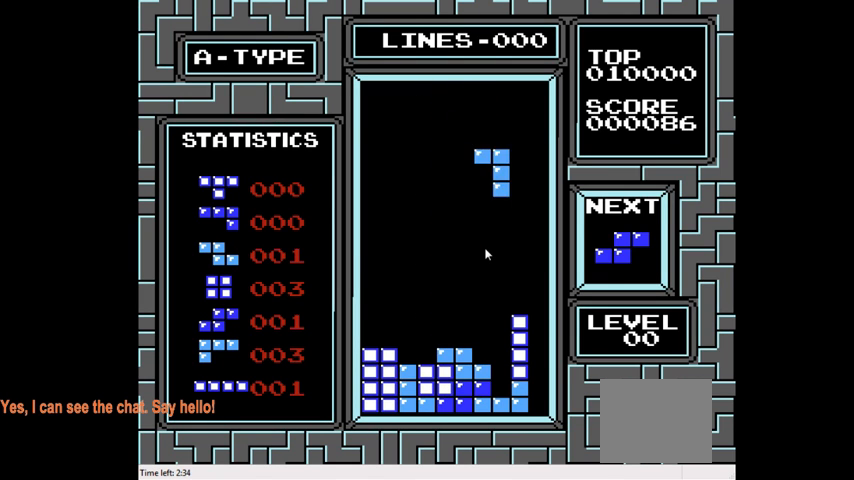
{"buttons": ["DPAD_DOWN"], "right_stick": "center", "events": [[33, "DPAD_RIGHT", "up"], [133, "DPAD_DOWN", "down"]]}
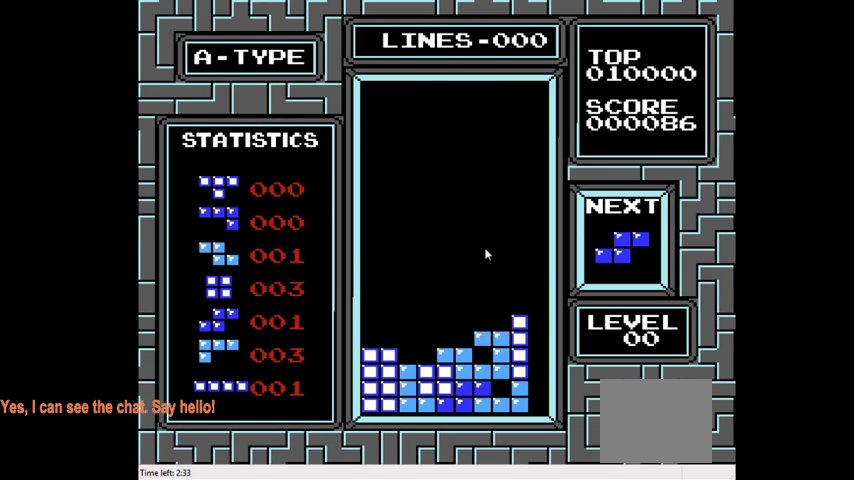
{"buttons": ["DPAD_LEFT"], "right_stick": "center", "events": [[200, "DPAD_DOWN", "up"], [300, "DPAD_LEFT", "down"]]}
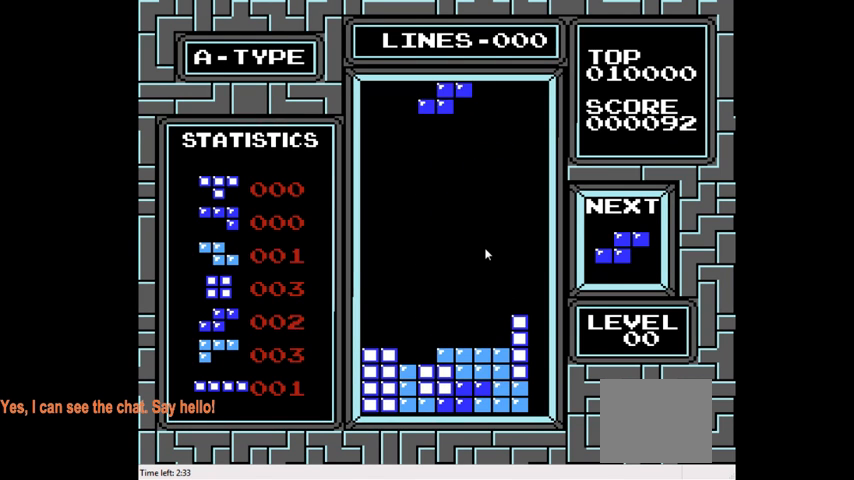
{"buttons": ["DPAD_DOWN"], "right_stick": "center", "events": [[67, "DPAD_LEFT", "up"], [167, "DPAD_LEFT", "down"], [300, "DPAD_LEFT", "up"], [500, "DPAD_DOWN", "down"]]}
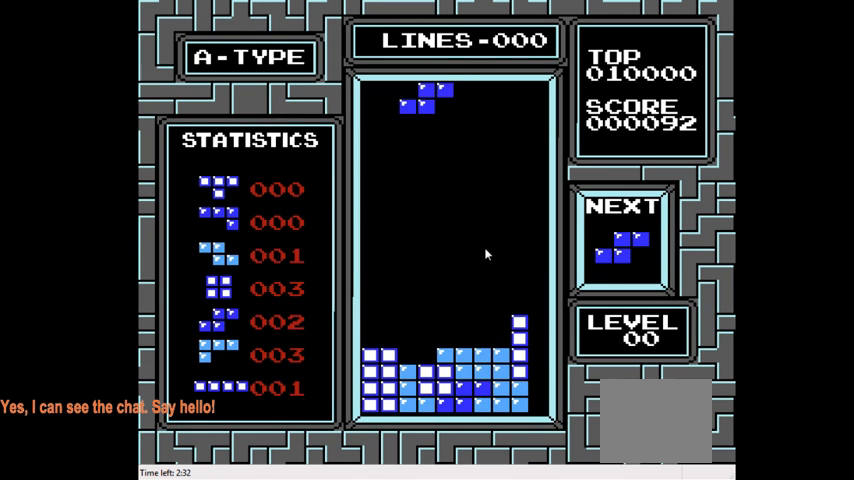
{"buttons": ["DPAD_DOWN"], "right_stick": "center", "events": []}
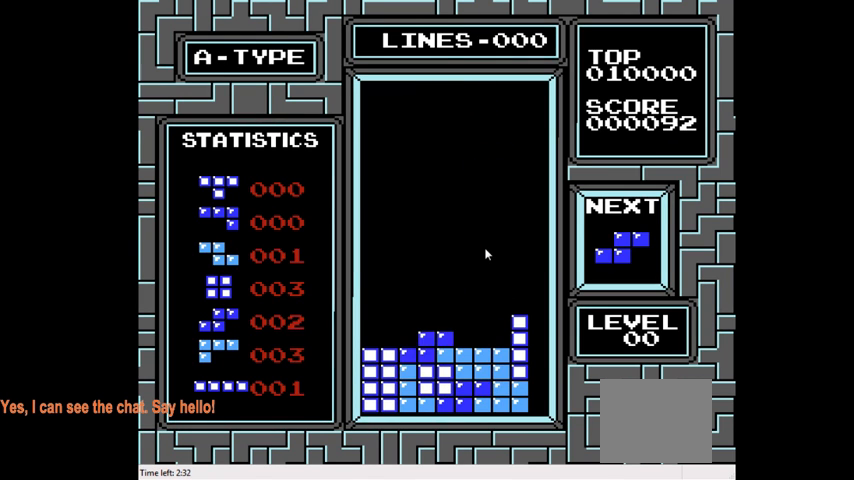
{"buttons": ["DPAD_LEFT"], "right_stick": "center", "events": [[133, "DPAD_DOWN", "up"], [267, "DPAD_LEFT", "down"], [367, "DPAD_LEFT", "up"], [433, "DPAD_LEFT", "down"]]}
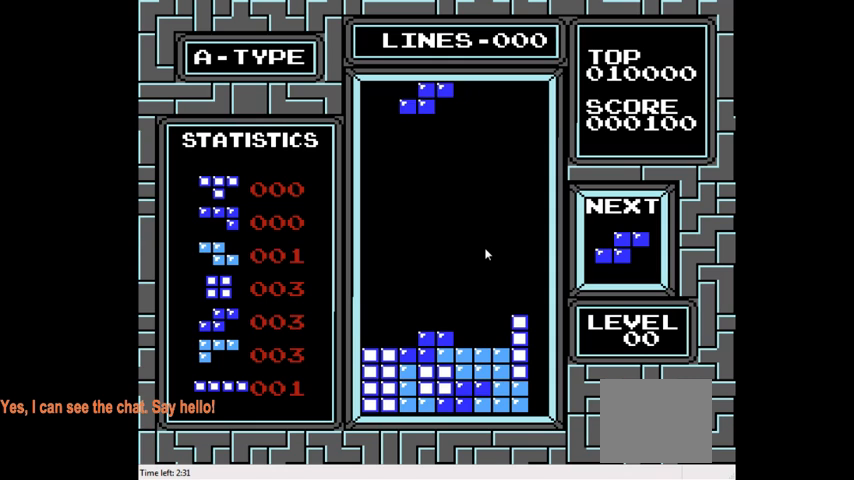
{"buttons": ["DPAD_DOWN"], "right_stick": "center", "events": [[33, "DPAD_LEFT", "up"], [133, "DPAD_LEFT", "down"], [267, "DPAD_LEFT", "up"], [333, "DPAD_DOWN", "down"]]}
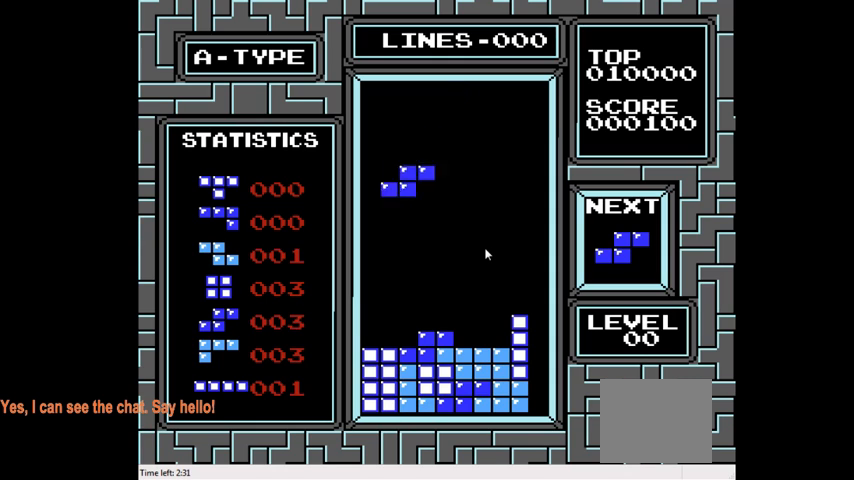
{"buttons": [], "right_stick": "center", "events": [[500, "DPAD_DOWN", "up"]]}
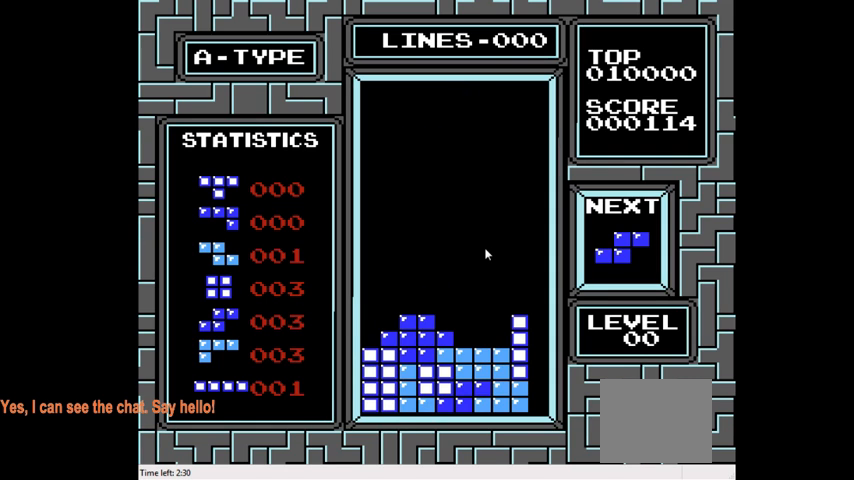
{"buttons": [], "right_stick": "center", "events": [[200, "CIRCLE", "down"], [233, "DPAD_LEFT", "down"], [300, "CIRCLE", "up"], [400, "DPAD_LEFT", "up"]]}
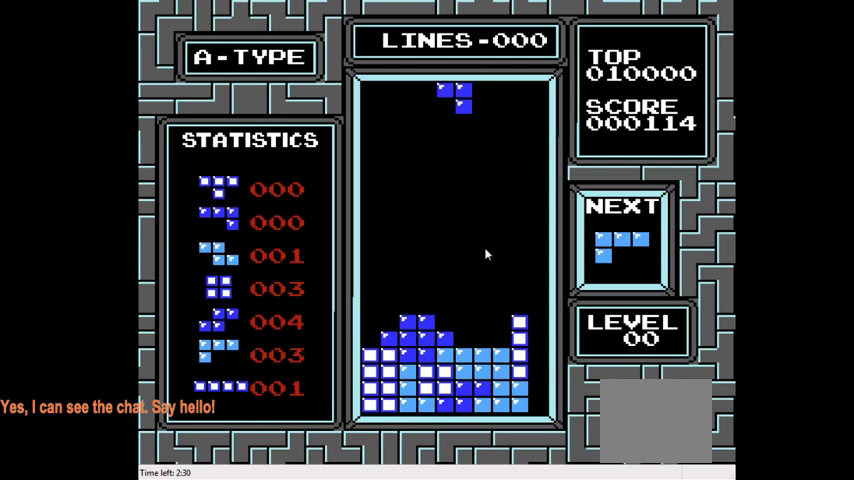
{"buttons": ["DPAD_DOWN"], "right_stick": "center", "events": [[67, "DPAD_DOWN", "down"]]}
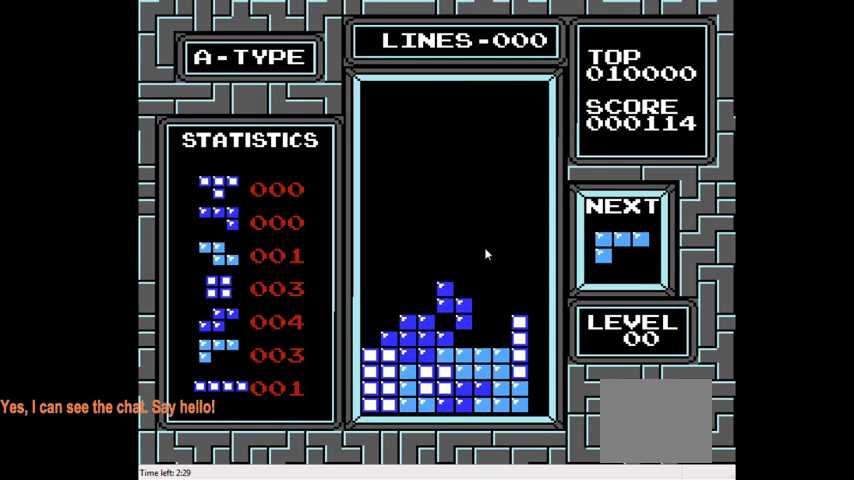
{"buttons": ["CIRCLE", "DPAD_RIGHT"], "right_stick": "center", "events": [[233, "DPAD_DOWN", "up"], [333, "DPAD_RIGHT", "down"], [467, "CIRCLE", "down"]]}
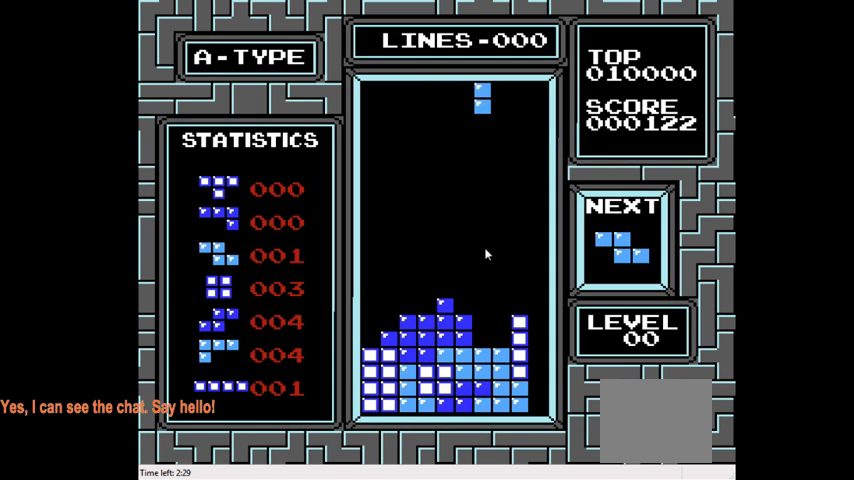
{"buttons": ["DPAD_DOWN"], "right_stick": "center", "events": [[33, "DPAD_RIGHT", "up"], [67, "CIRCLE", "up"], [200, "DPAD_DOWN", "down"]]}
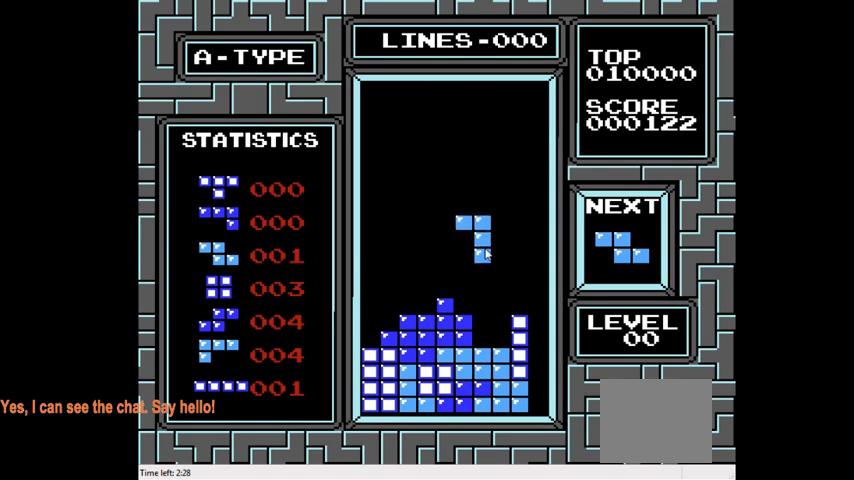
{"buttons": ["DPAD_LEFT"], "right_stick": "center", "events": [[400, "DPAD_DOWN", "up"], [467, "DPAD_LEFT", "down"]]}
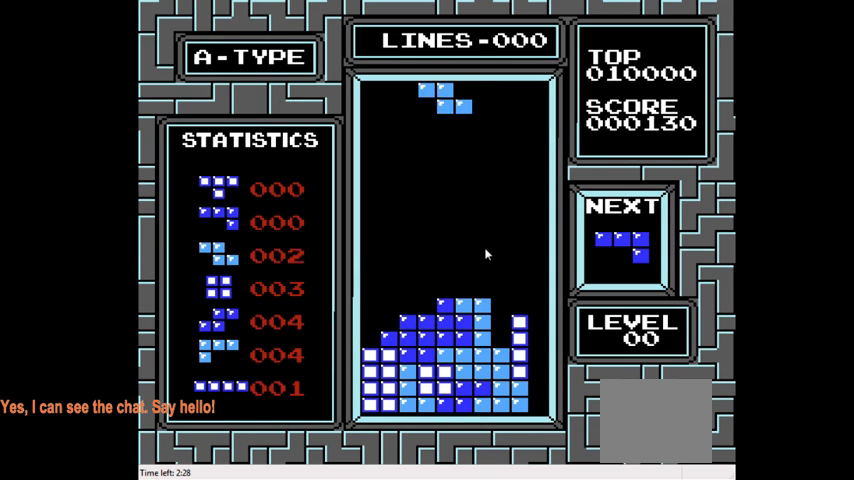
{"buttons": ["DPAD_LEFT"], "right_stick": "center", "events": []}
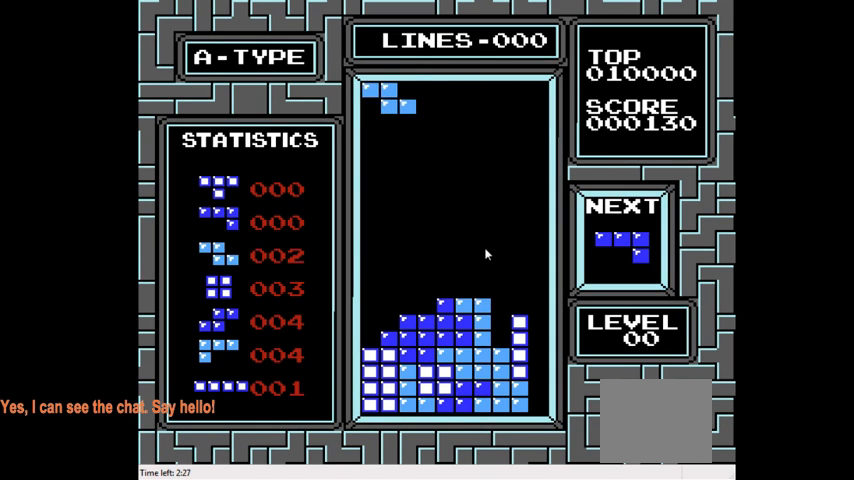
{"buttons": ["DPAD_DOWN"], "right_stick": "center", "events": [[67, "CROSS", "down"], [100, "DPAD_LEFT", "up"], [167, "CROSS", "up"], [267, "DPAD_LEFT", "down"], [300, "DPAD_DOWN", "down"], [333, "DPAD_LEFT", "up"]]}
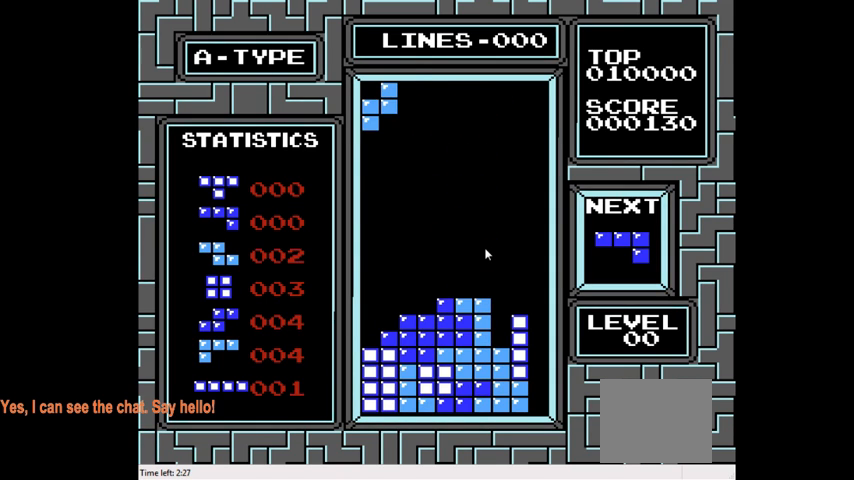
{"buttons": ["DPAD_DOWN"], "right_stick": "center", "events": [[233, "DPAD_DOWN", "up"], [333, "DPAD_DOWN", "down"]]}
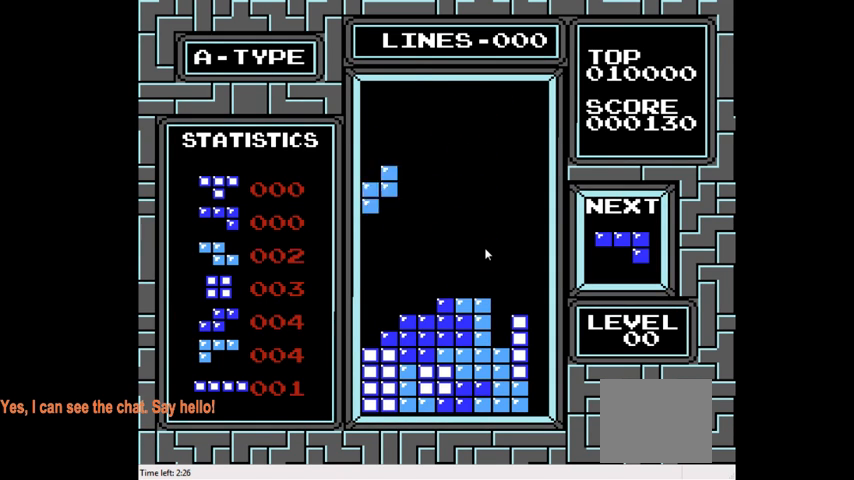
{"buttons": ["DPAD_DOWN"], "right_stick": "center", "events": []}
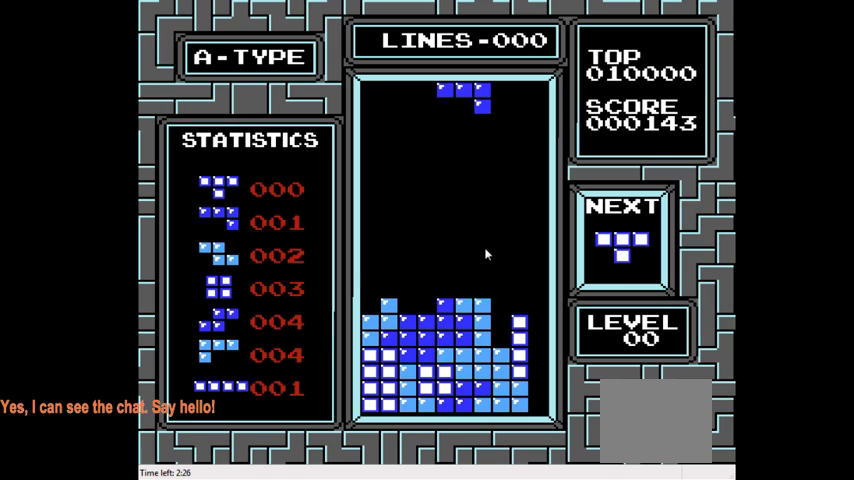
{"buttons": [], "right_stick": "center", "events": [[133, "DPAD_DOWN", "up"], [300, "DPAD_DOWN", "down"], [500, "DPAD_DOWN", "up"]]}
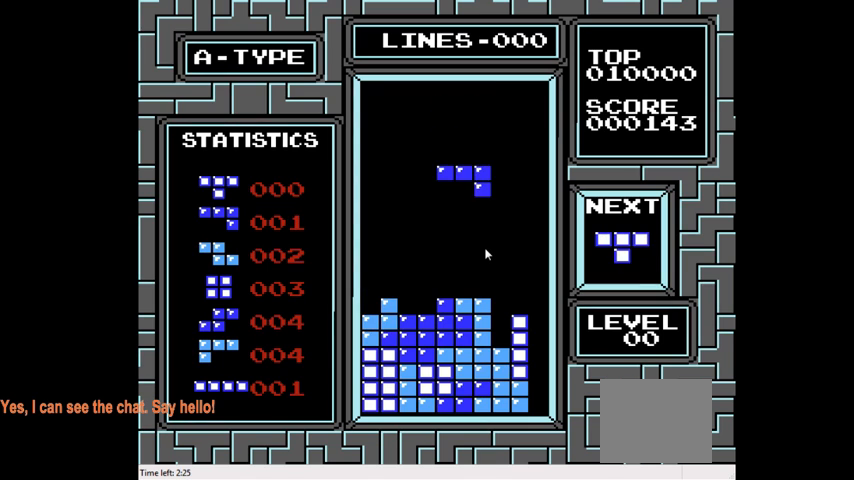
{"buttons": [], "right_stick": "center", "events": [[100, "DPAD_LEFT", "down"], [367, "DPAD_LEFT", "up"]]}
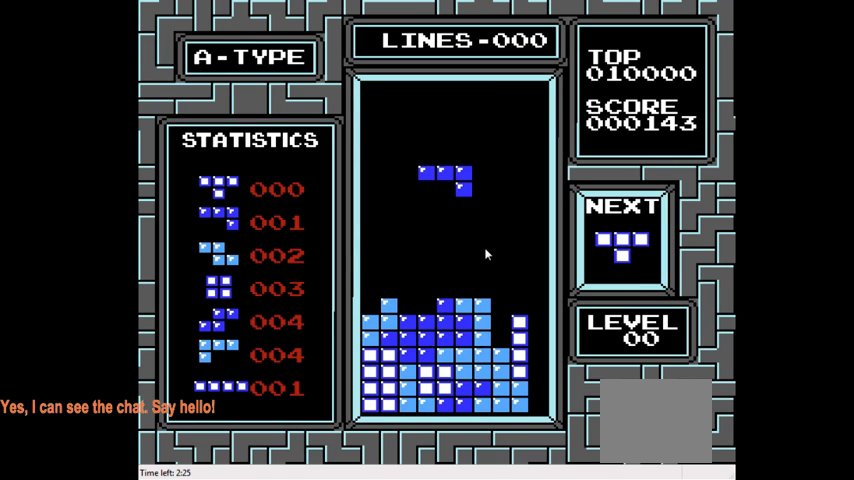
{"buttons": [], "right_stick": "center", "events": [[200, "CIRCLE", "down"], [333, "CIRCLE", "up"]]}
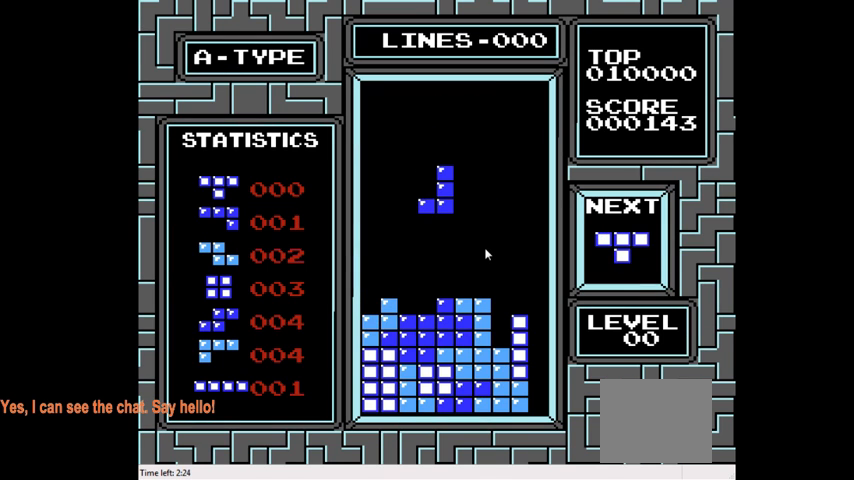
{"buttons": [], "right_stick": "center", "events": []}
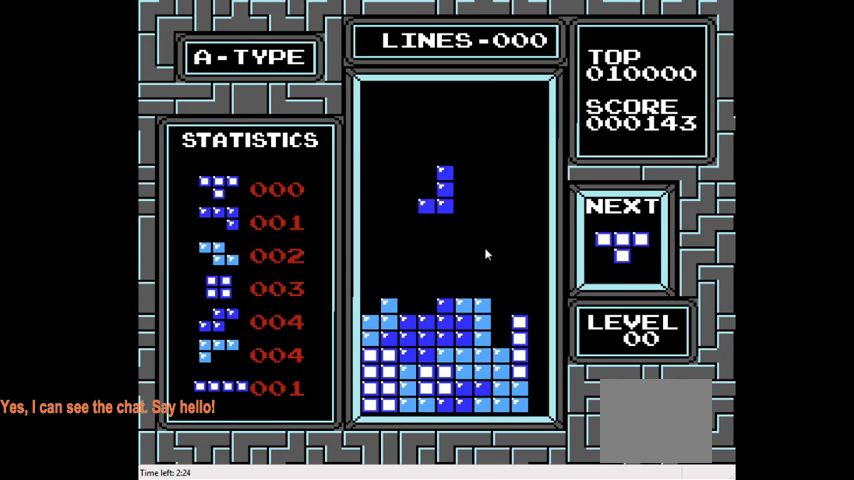
{"buttons": [], "right_stick": "center", "events": []}
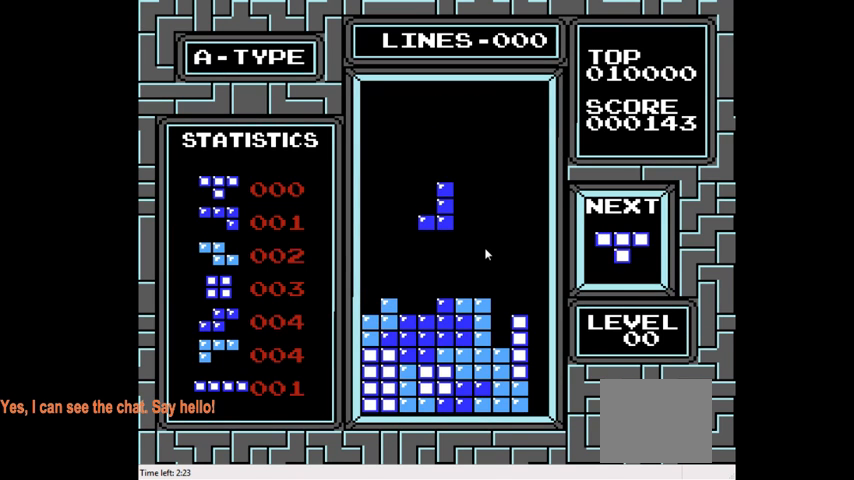
{"buttons": [], "right_stick": "center", "events": []}